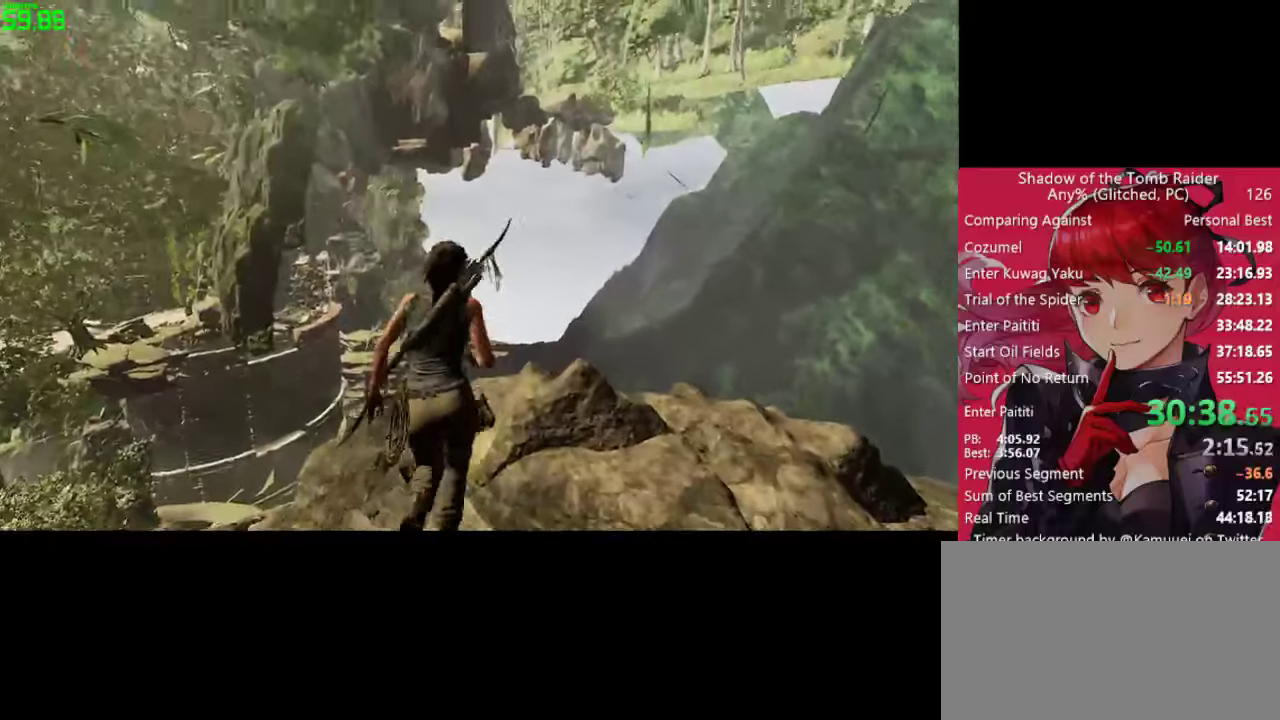
Gameplay with keyboard and mouse; each line is a JSON object with the keys and mouse buttons held at the frame after it. "events" lists presses ("down") and releases ("up") of "1", "2", "3", "4", "5", "a", "alt", "c", "caps_lock", "ctrl", "d", "e", "f", "g", "q", "r", "s", "shift", "space", "t", "tab", "v", "w", "x", "z", "mouse_left" and "mouse_right" between this image and that frame as [ms after this image, input, new state], when the widget could be followed in between. "mouse_left", "mouse_right" = the "left", "right" buttons of the "mouse" list. No other keys are recorded. "mouse_move" is the direction in which the mouse moves at that frame (one of eight, or "still"), when it could be read. Not read: mouse_wheel.
{"keys": ["w"], "mouse": [], "mouse_move": "down", "events": []}
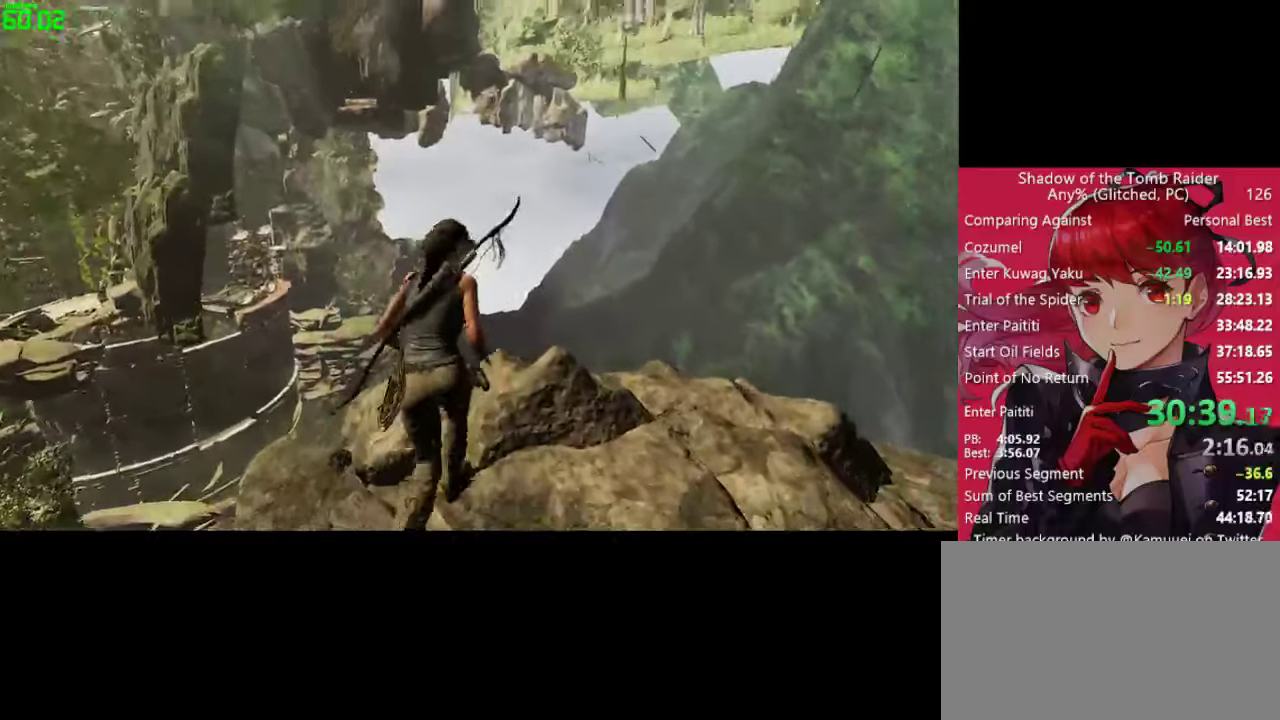
{"keys": ["w"], "mouse": [], "mouse_move": "right", "events": []}
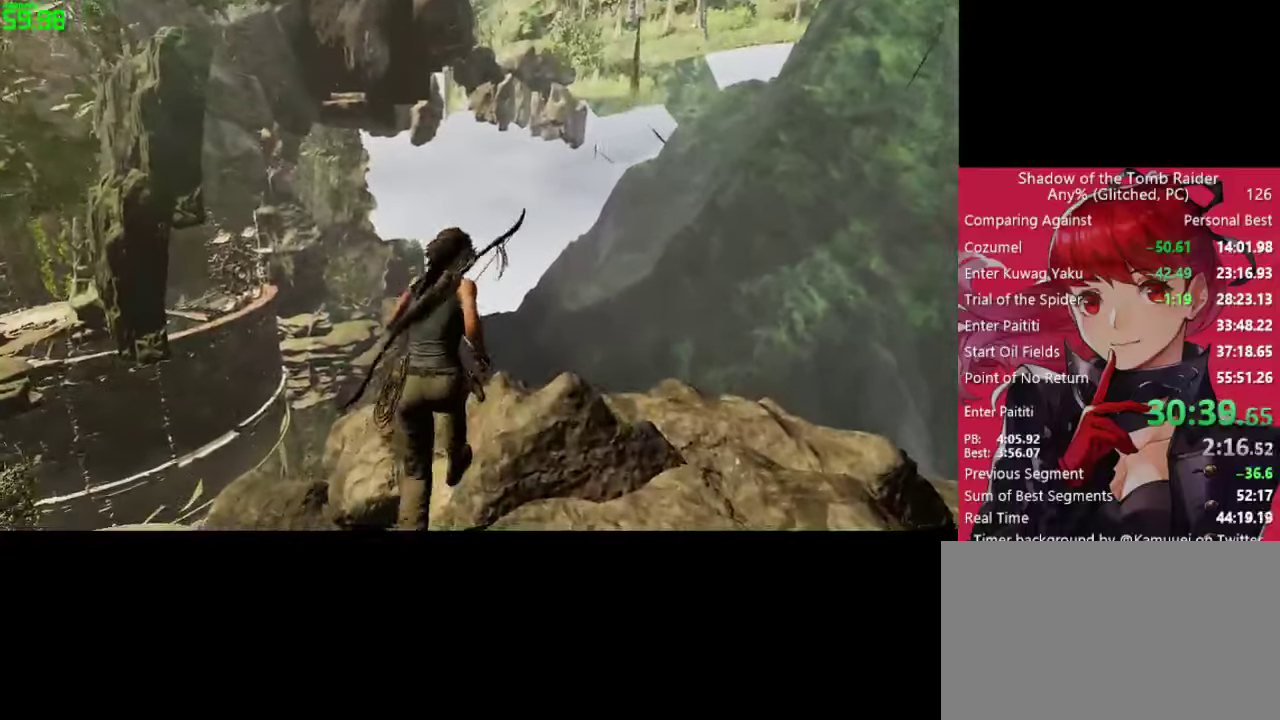
{"keys": ["w"], "mouse": [], "mouse_move": "up", "events": []}
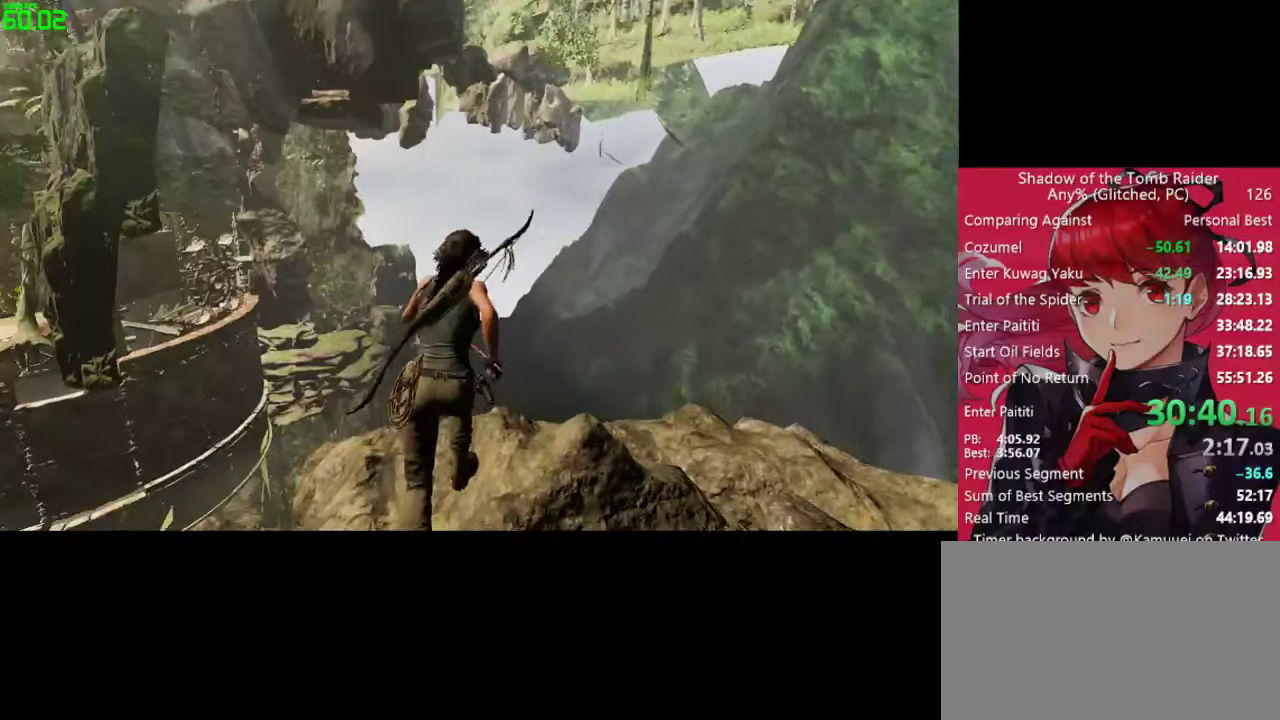
{"keys": ["w"], "mouse": [], "mouse_move": "up", "events": []}
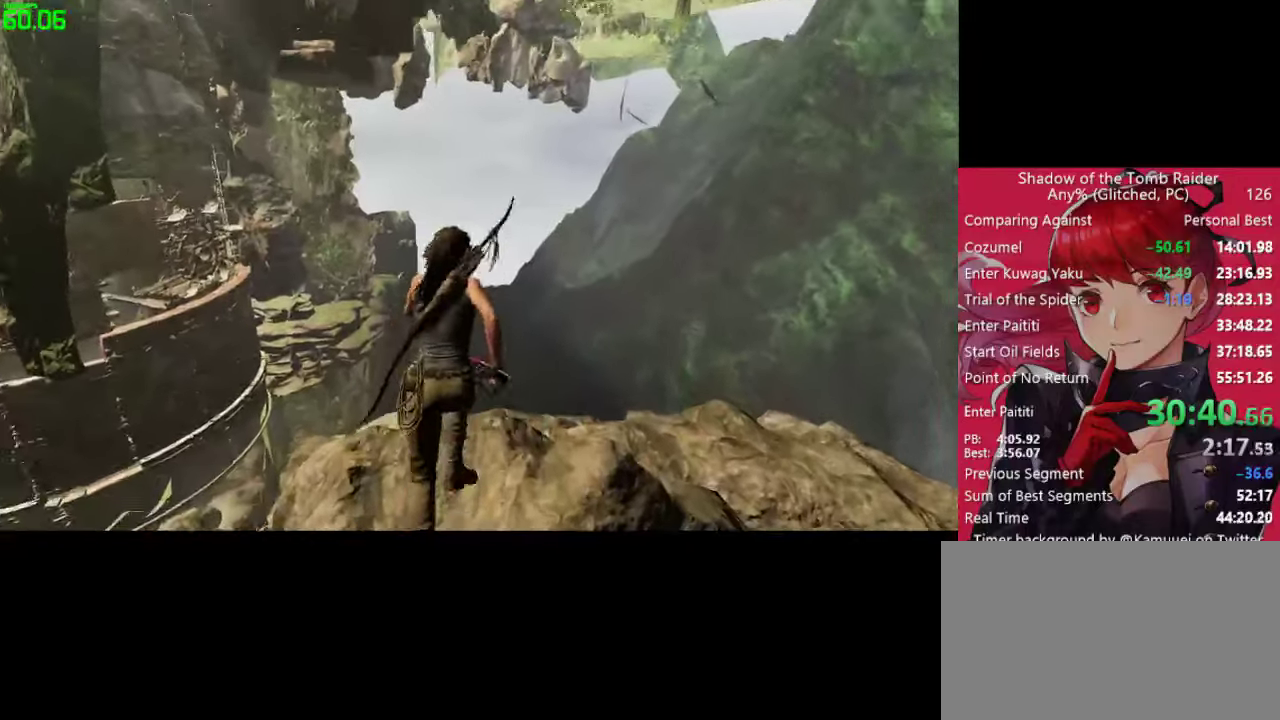
{"keys": ["w"], "mouse": [], "mouse_move": "down", "events": []}
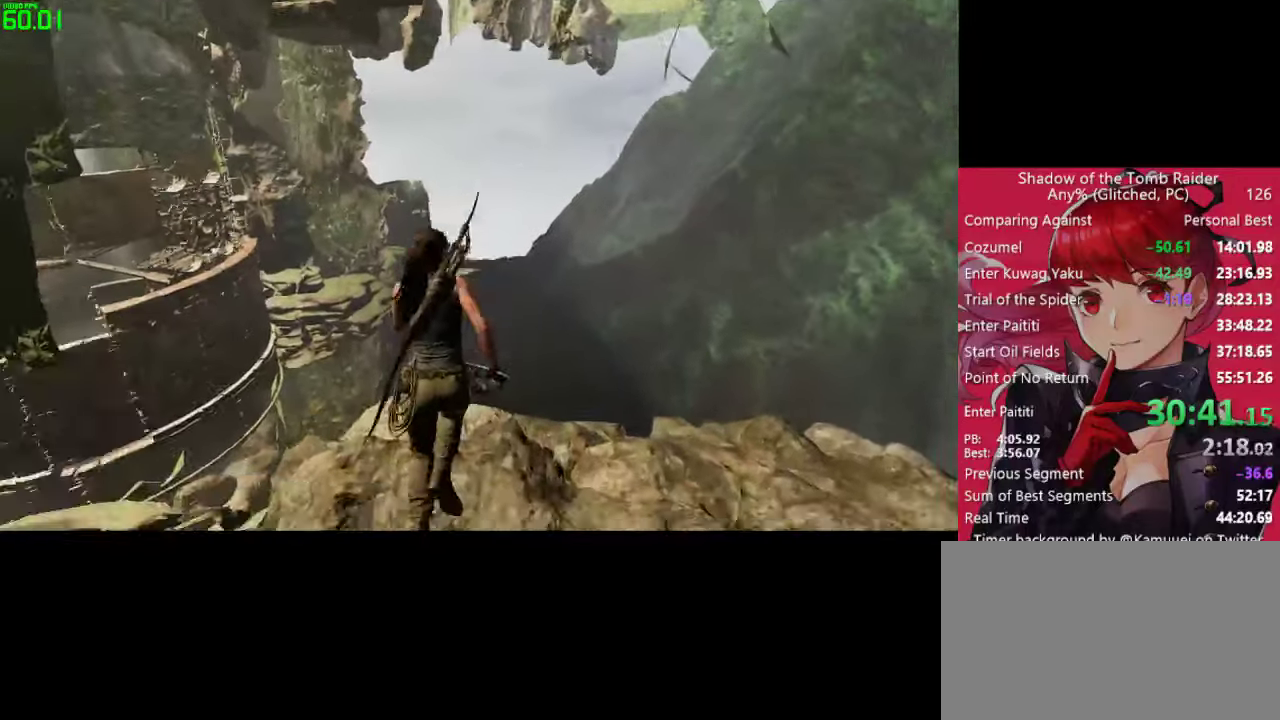
{"keys": ["w"], "mouse": [], "mouse_move": "up", "events": []}
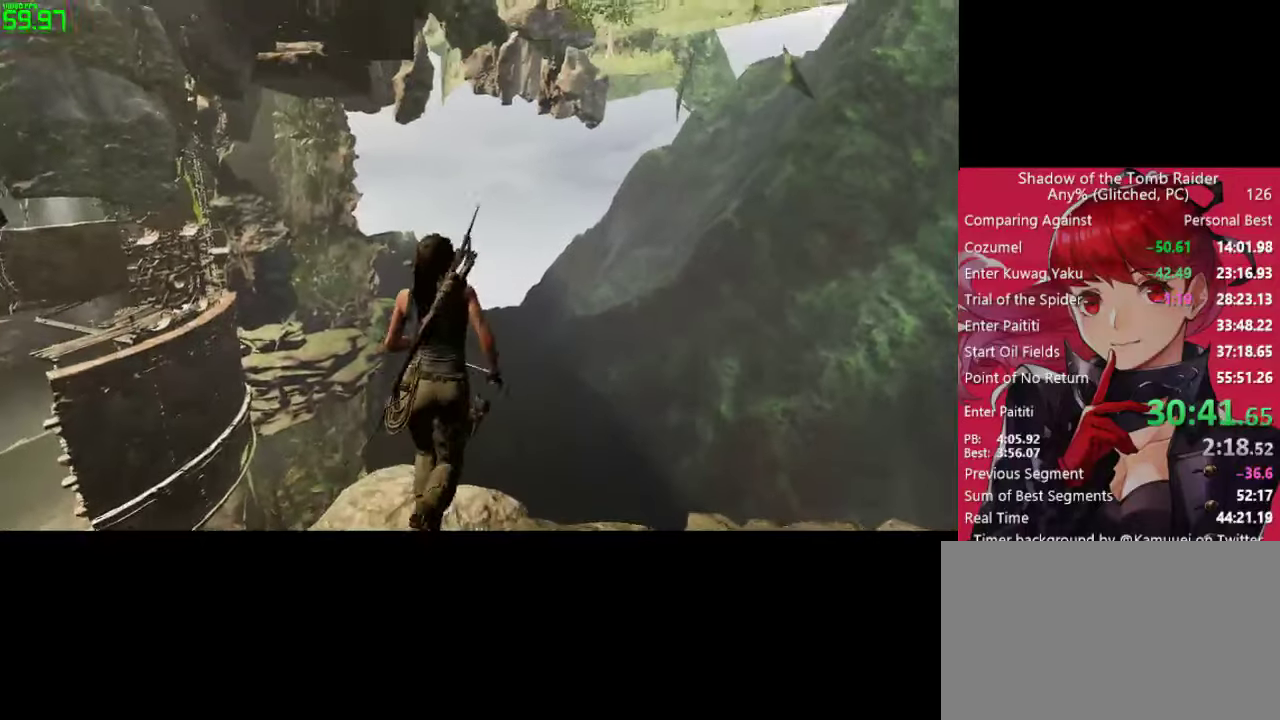
{"keys": ["w"], "mouse": [], "mouse_move": "down-right", "events": []}
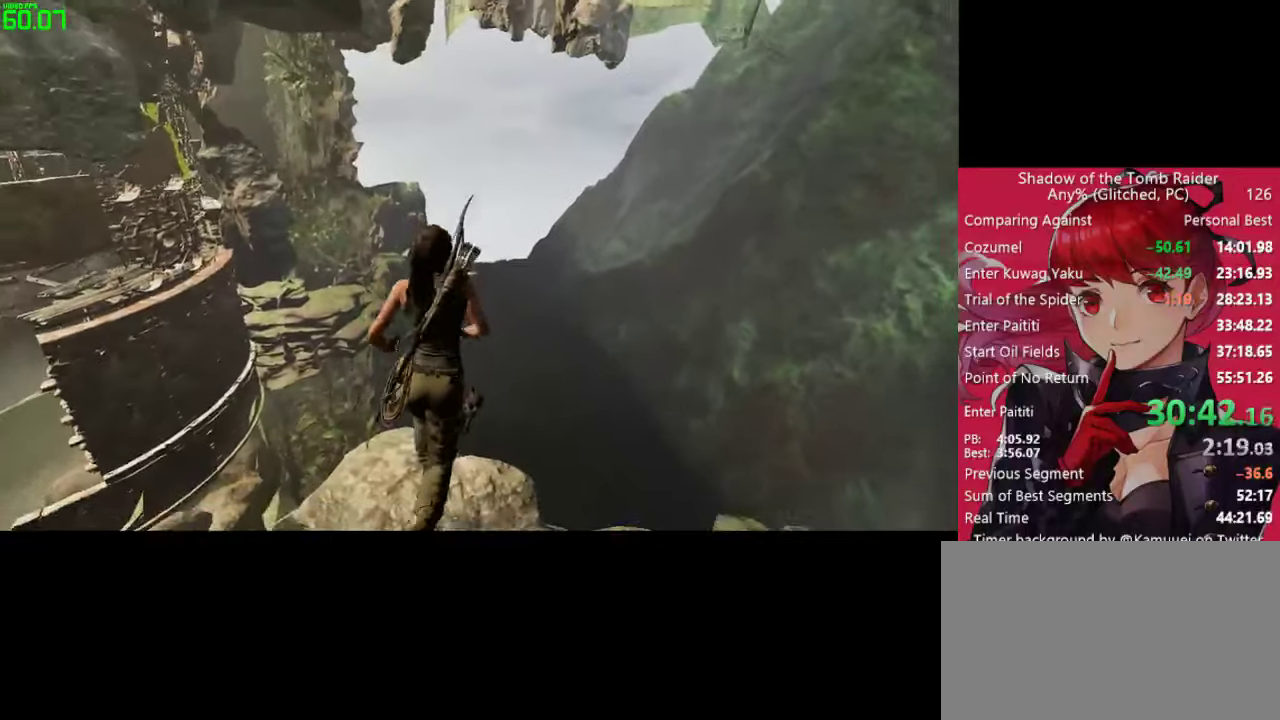
{"keys": ["w"], "mouse": [], "mouse_move": "down", "events": []}
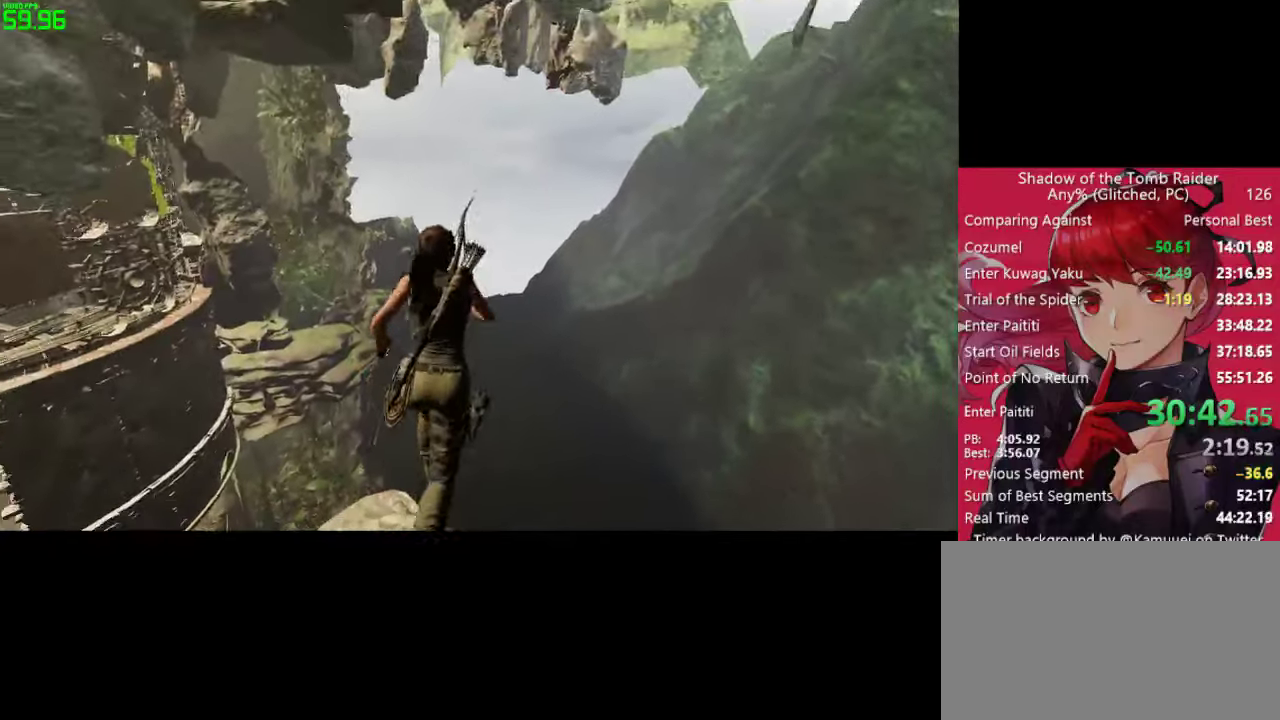
{"keys": ["w"], "mouse": [], "mouse_move": "left", "events": []}
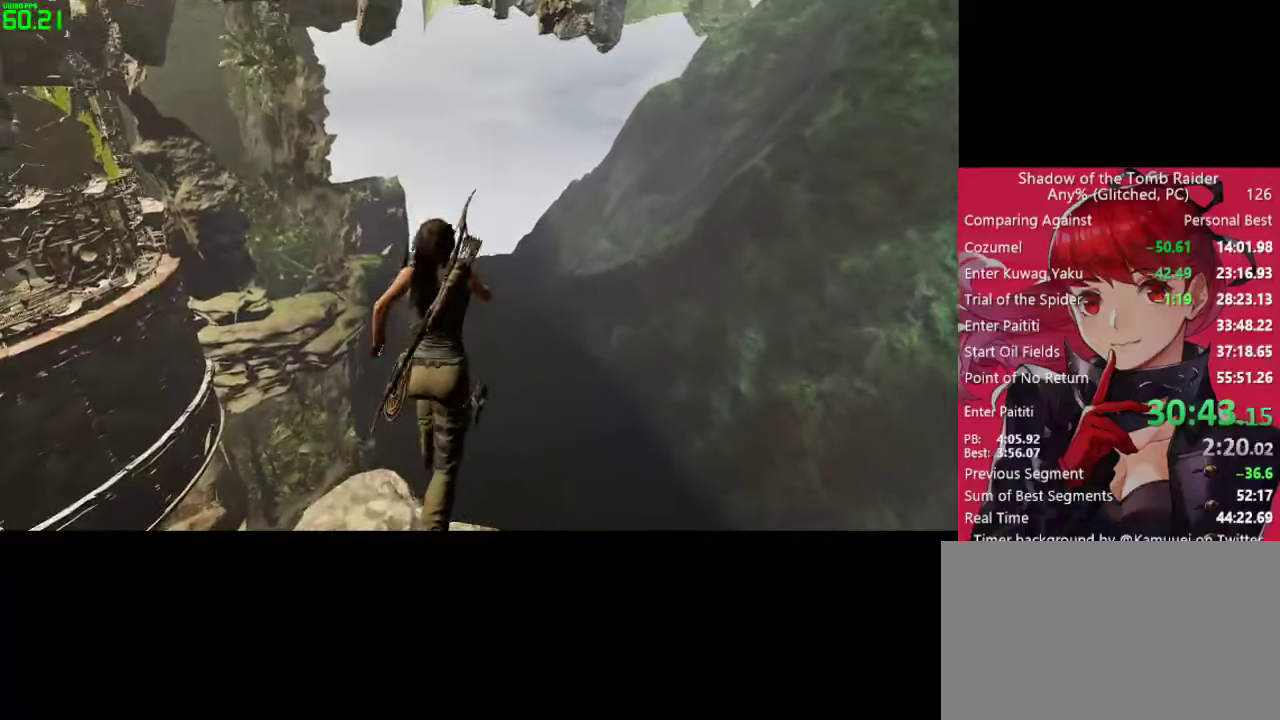
{"keys": ["w"], "mouse": [], "mouse_move": "down", "events": []}
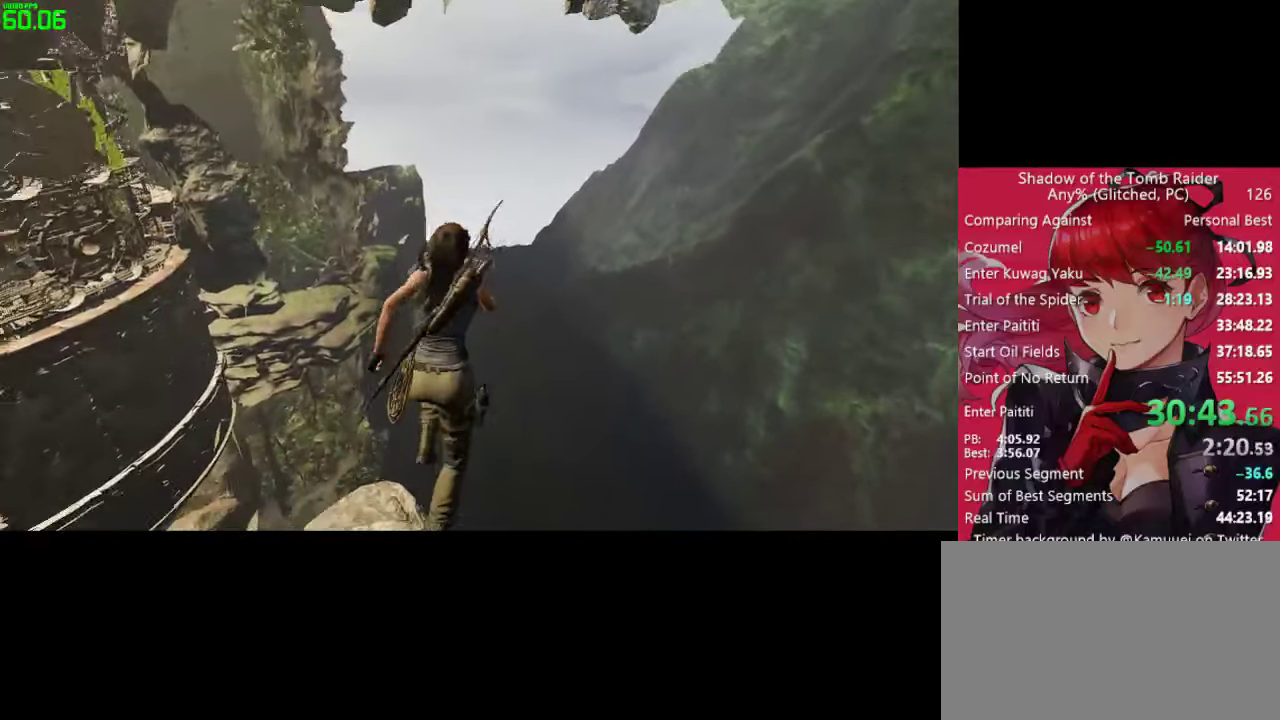
{"keys": ["w"], "mouse": [], "mouse_move": "up", "events": []}
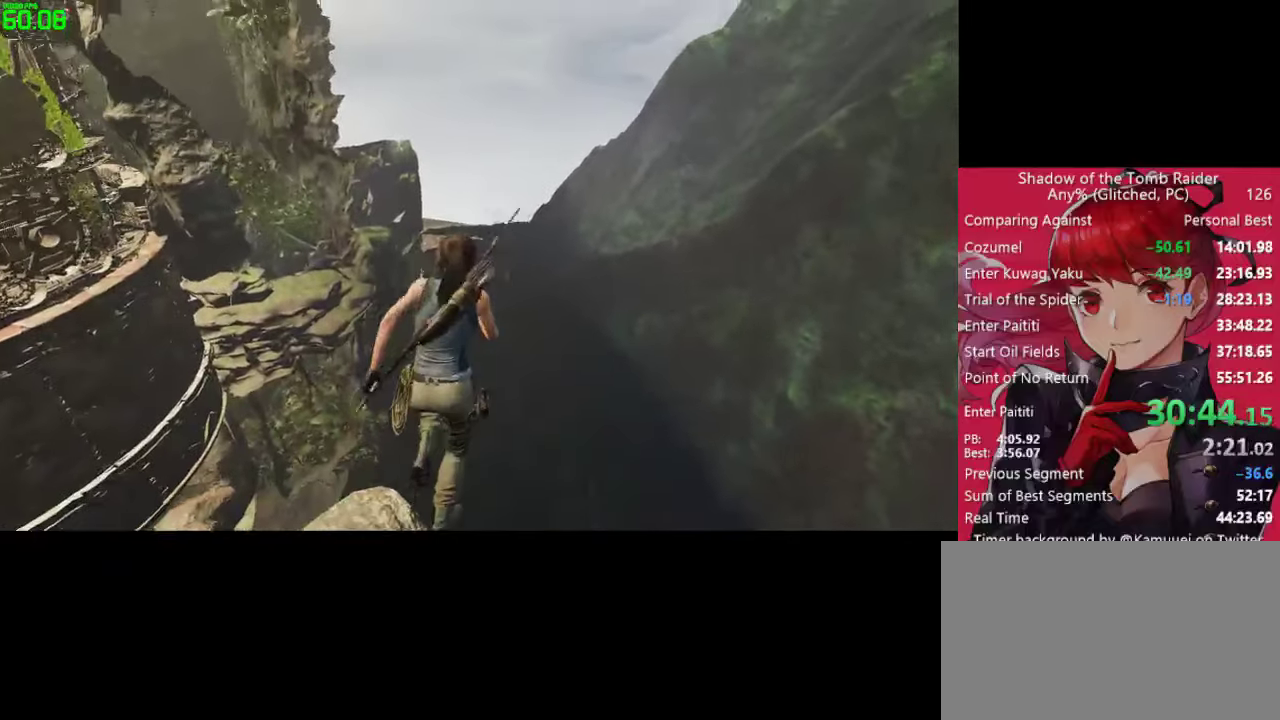
{"keys": ["w"], "mouse": [], "mouse_move": "up", "events": []}
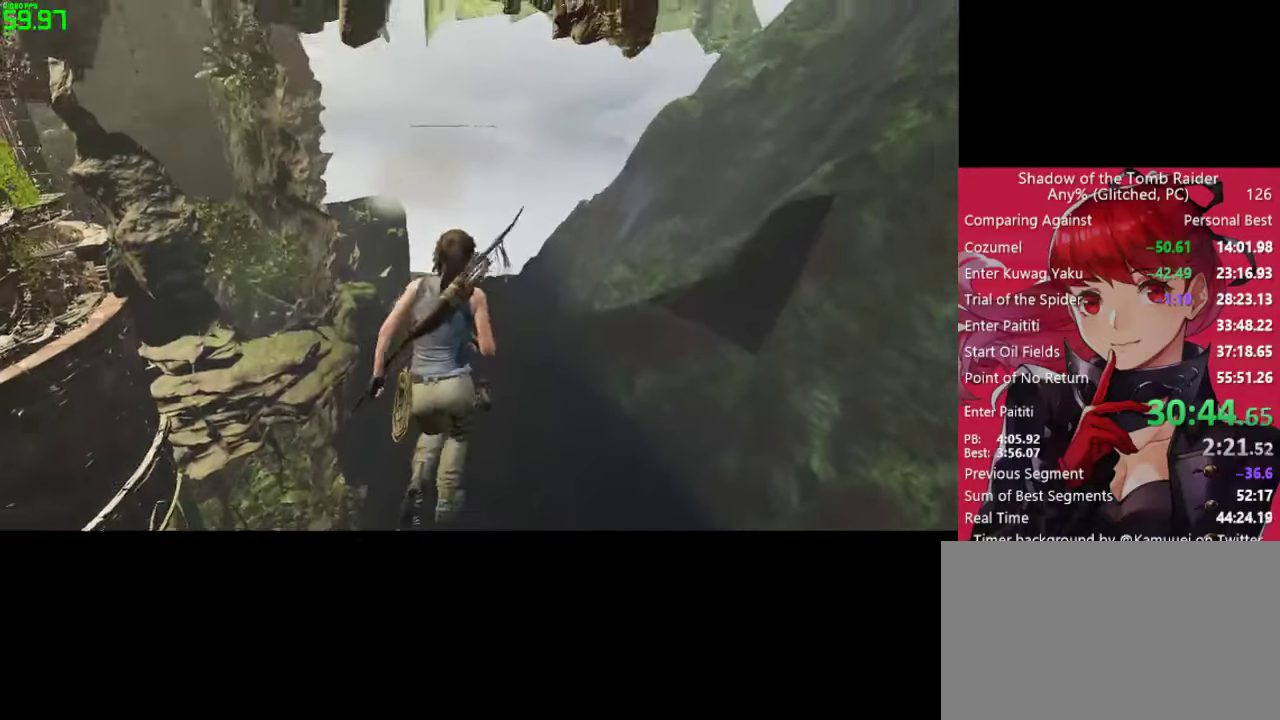
{"keys": ["w"], "mouse": [], "mouse_move": "down", "events": []}
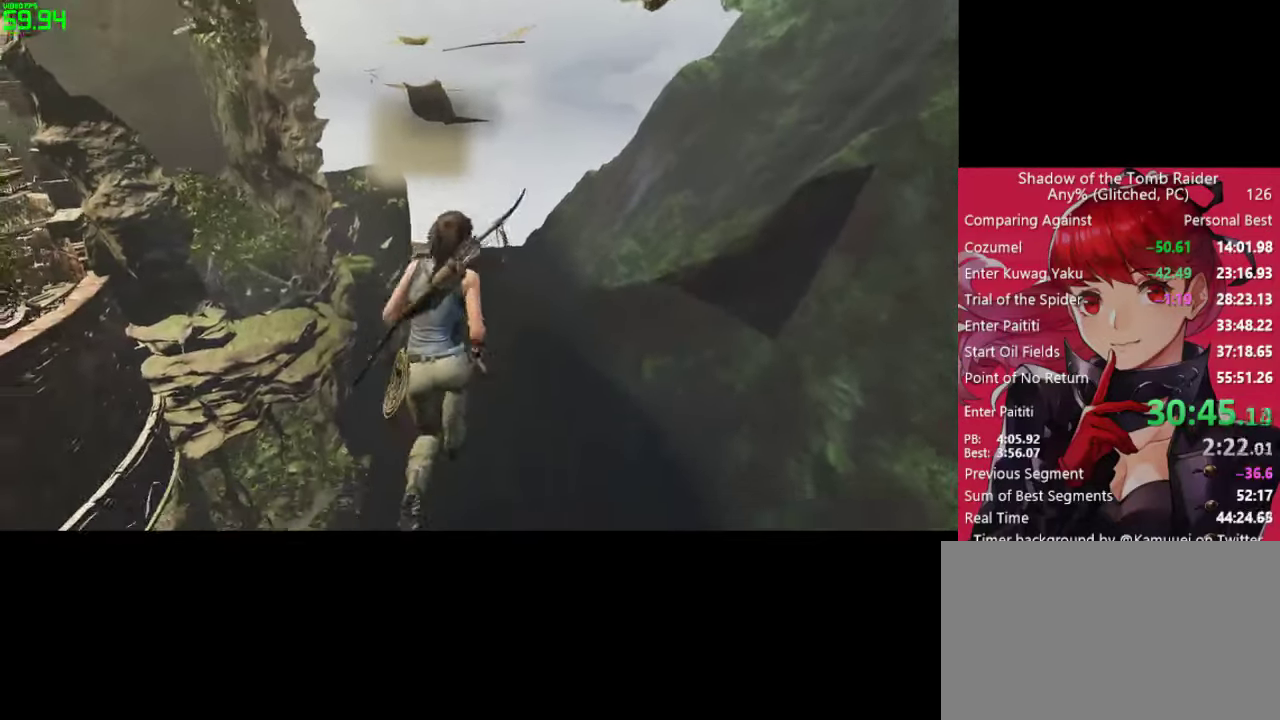
{"keys": ["w"], "mouse": [], "mouse_move": "up", "events": []}
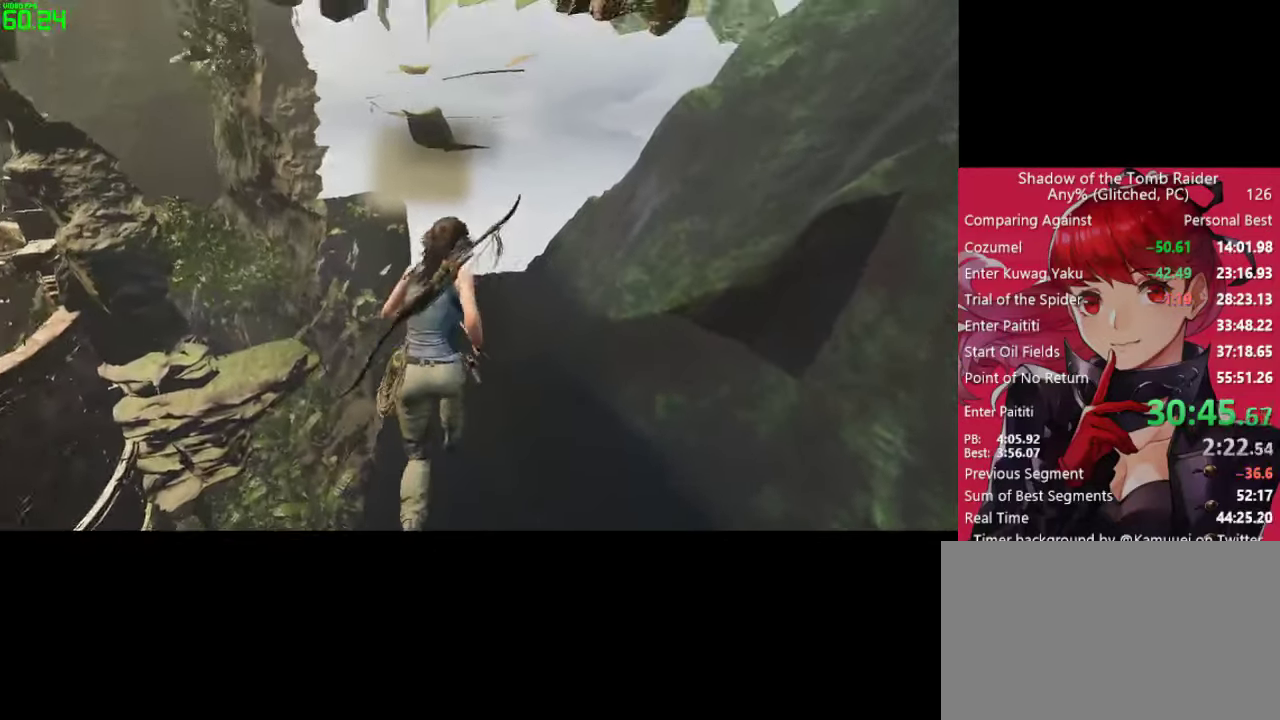
{"keys": ["w"], "mouse": [], "mouse_move": "down", "events": []}
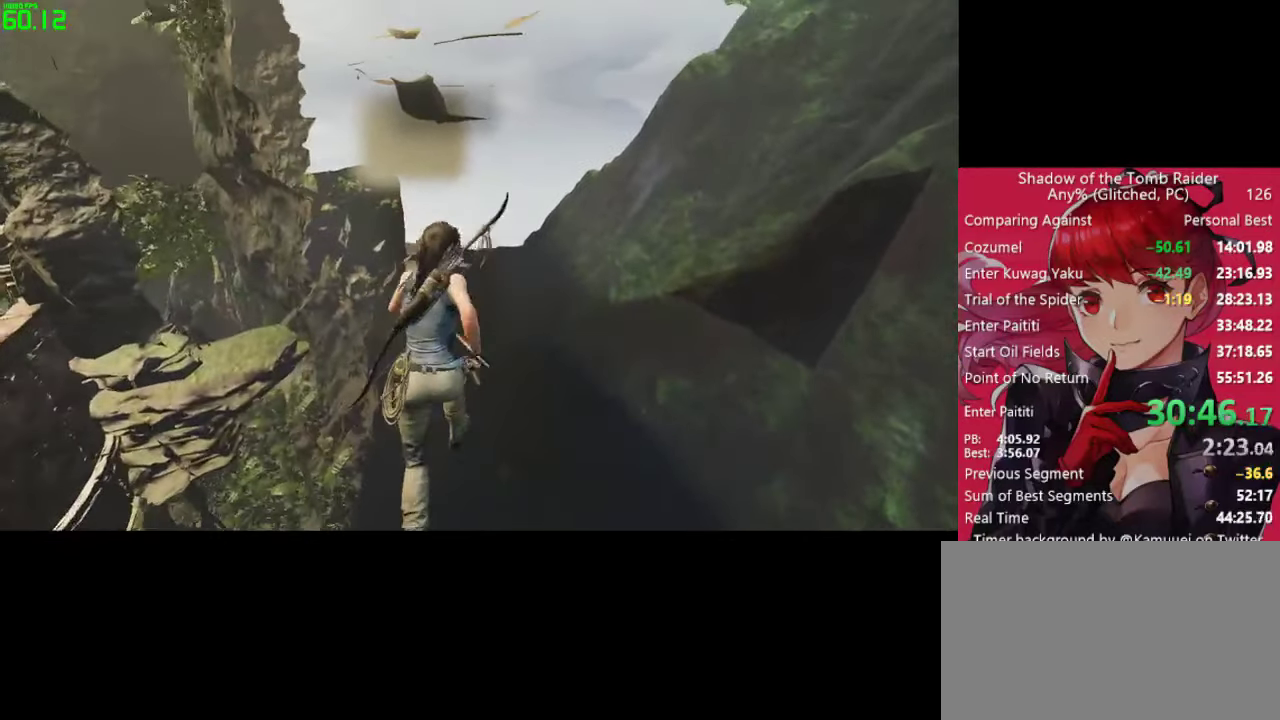
{"keys": ["w"], "mouse": [], "mouse_move": "down", "events": []}
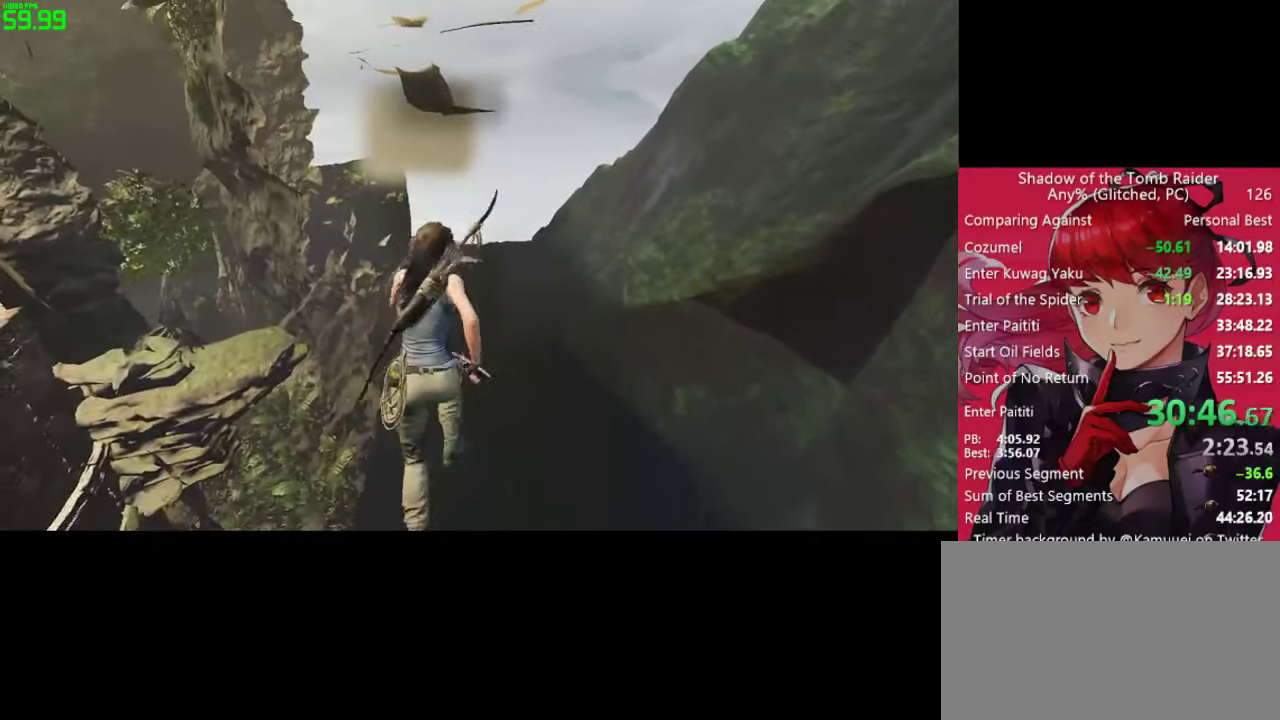
{"keys": ["w"], "mouse": [], "mouse_move": "still", "events": []}
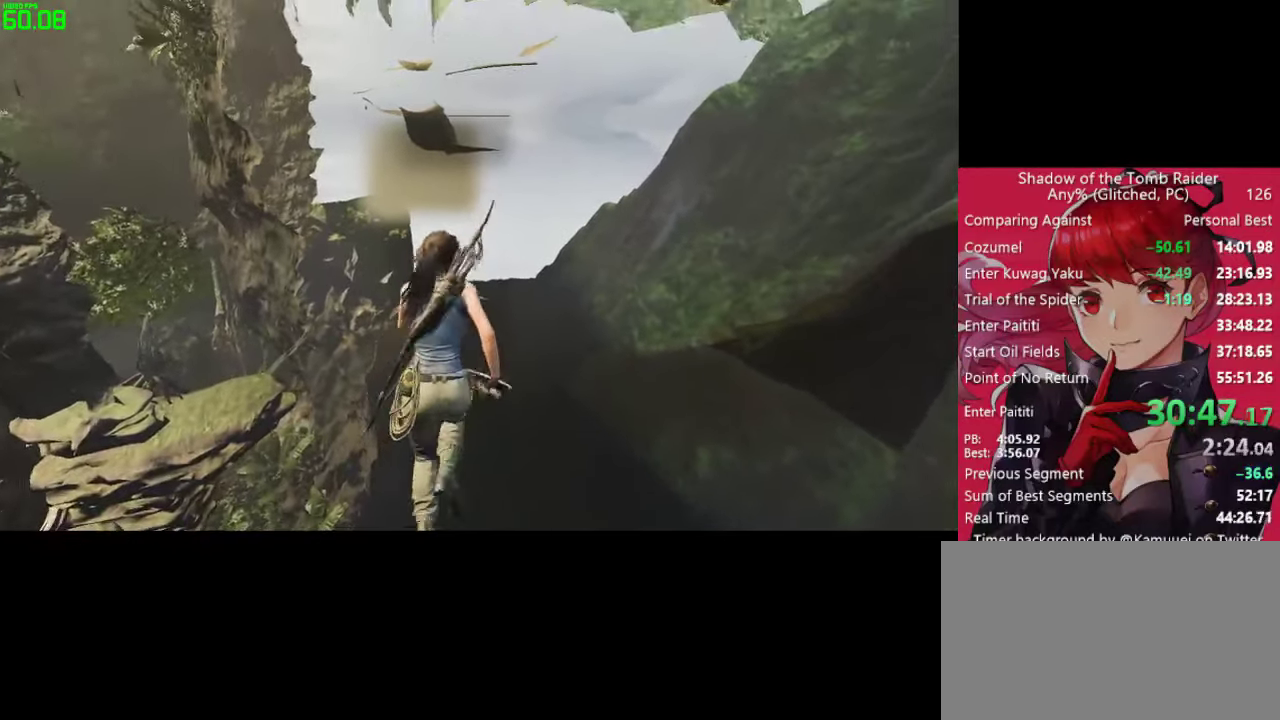
{"keys": ["w"], "mouse": [], "mouse_move": "down", "events": []}
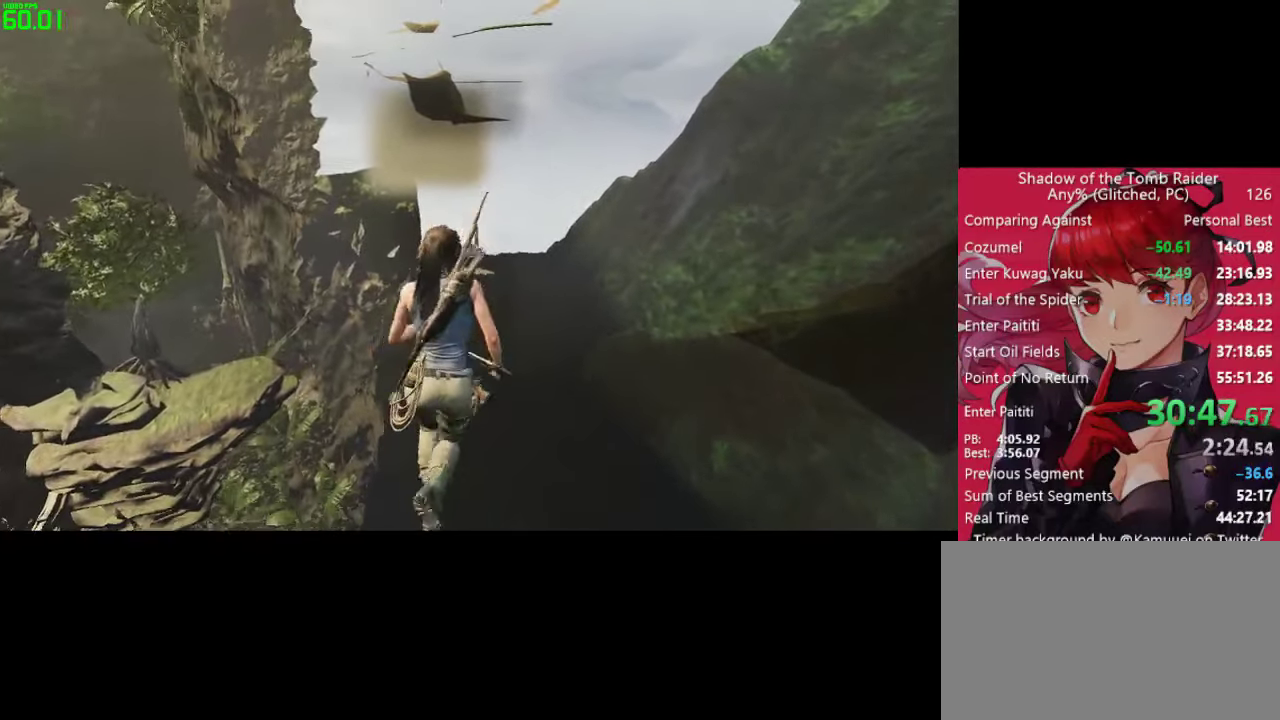
{"keys": ["w"], "mouse": [], "mouse_move": "up", "events": []}
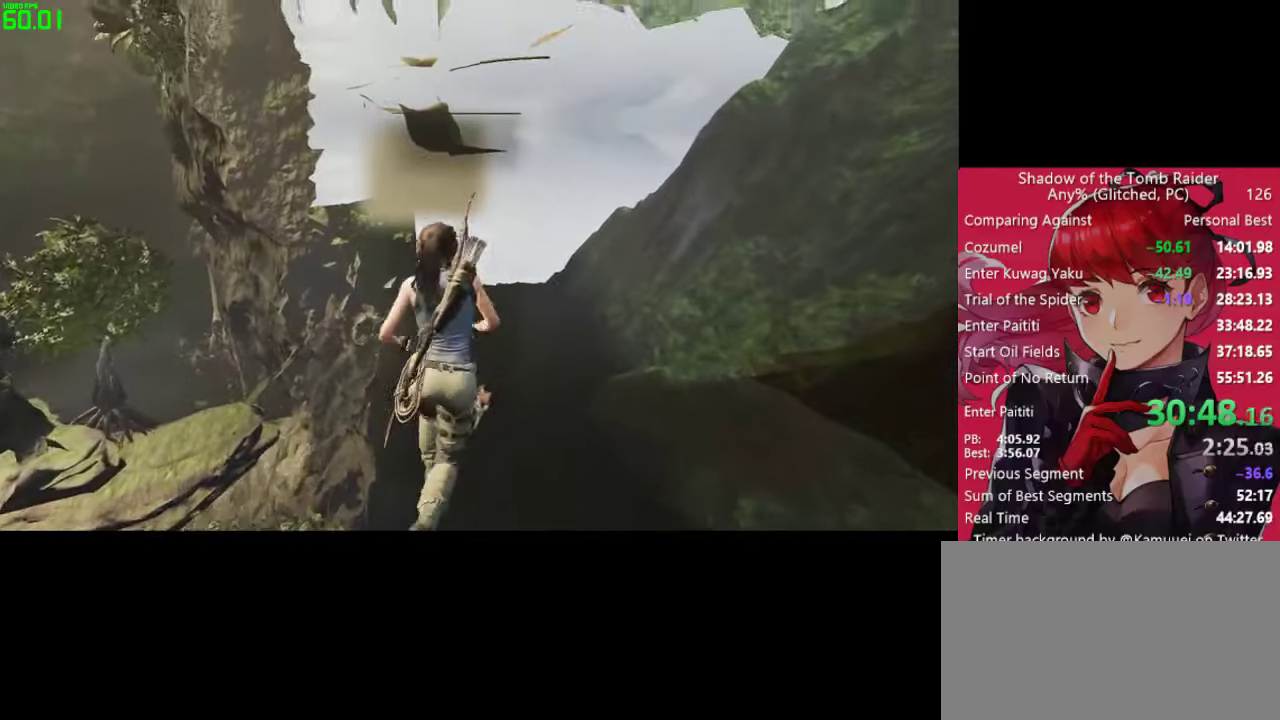
{"keys": ["w"], "mouse": [], "mouse_move": "down", "events": []}
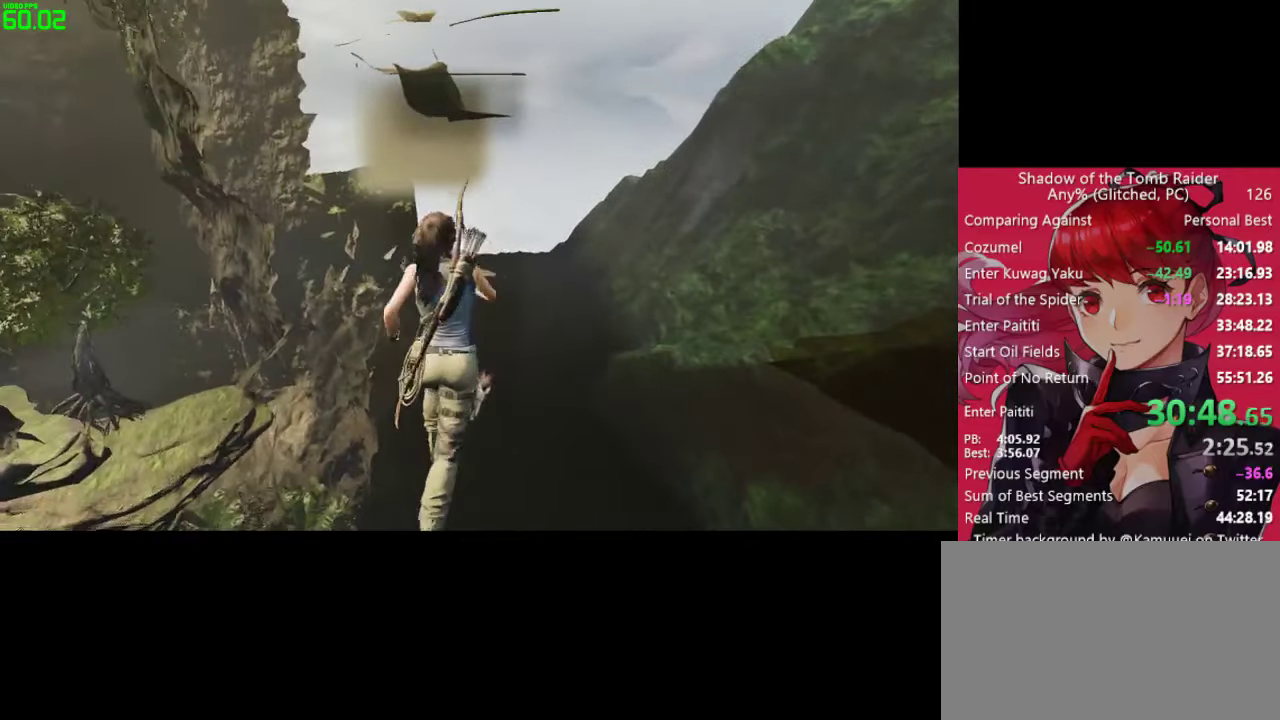
{"keys": ["w"], "mouse": [], "mouse_move": "up", "events": []}
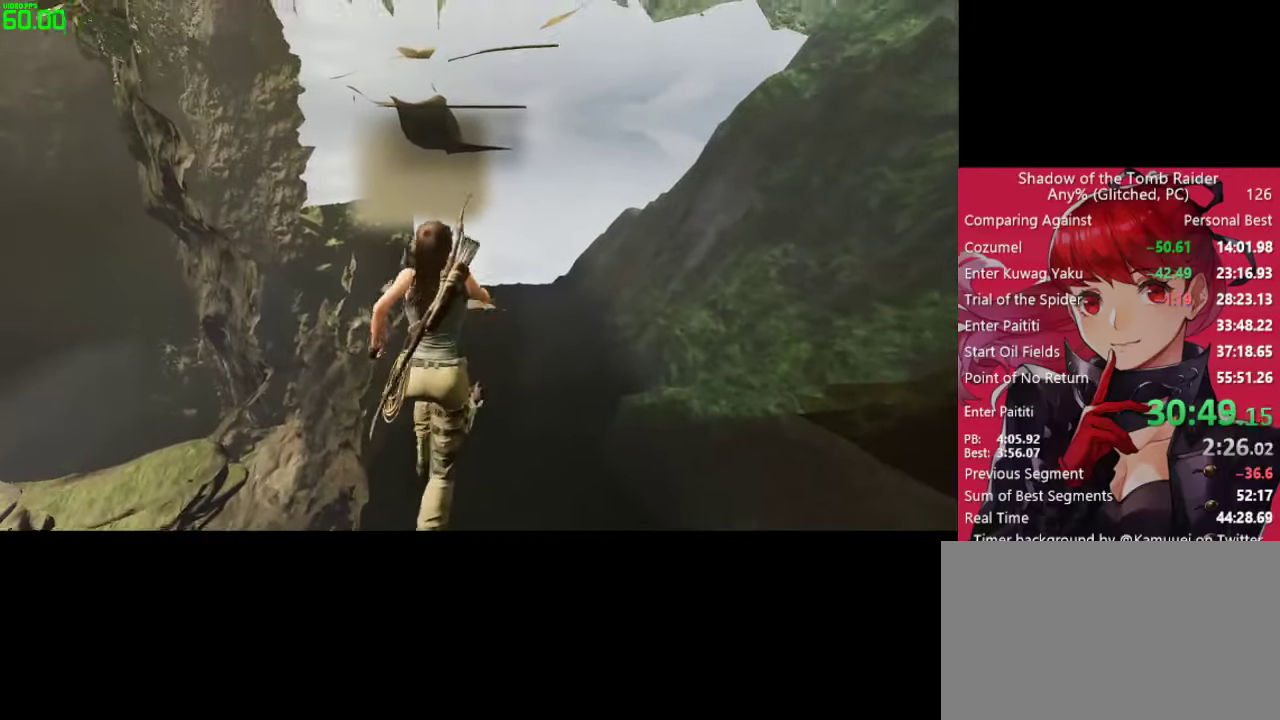
{"keys": ["w"], "mouse": [], "mouse_move": "down", "events": []}
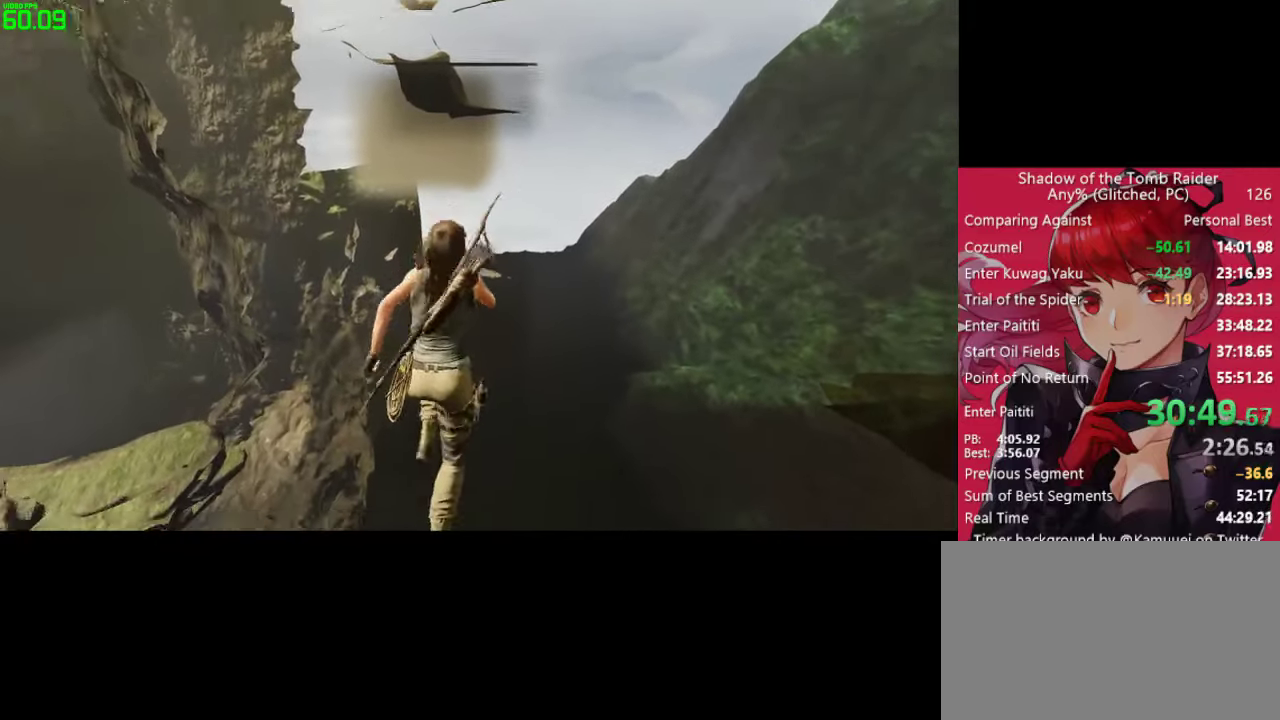
{"keys": ["w"], "mouse": [], "mouse_move": "up", "events": []}
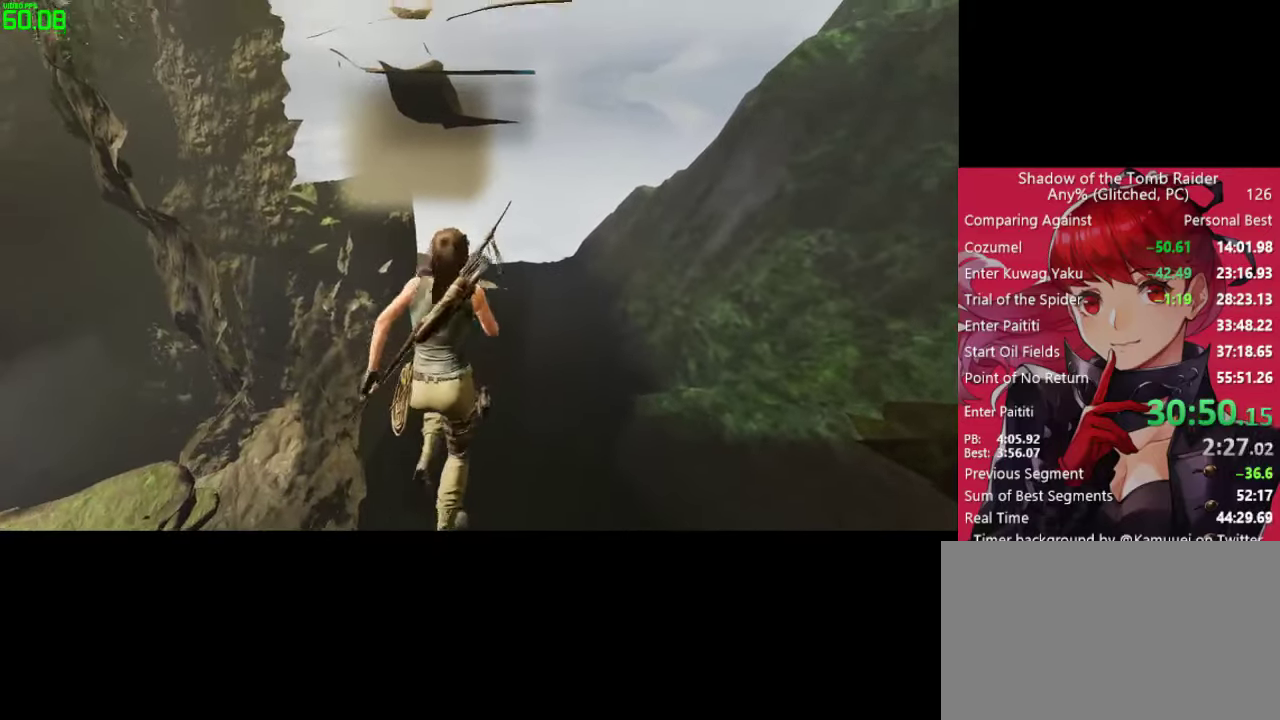
{"keys": ["w"], "mouse": [], "mouse_move": "up", "events": []}
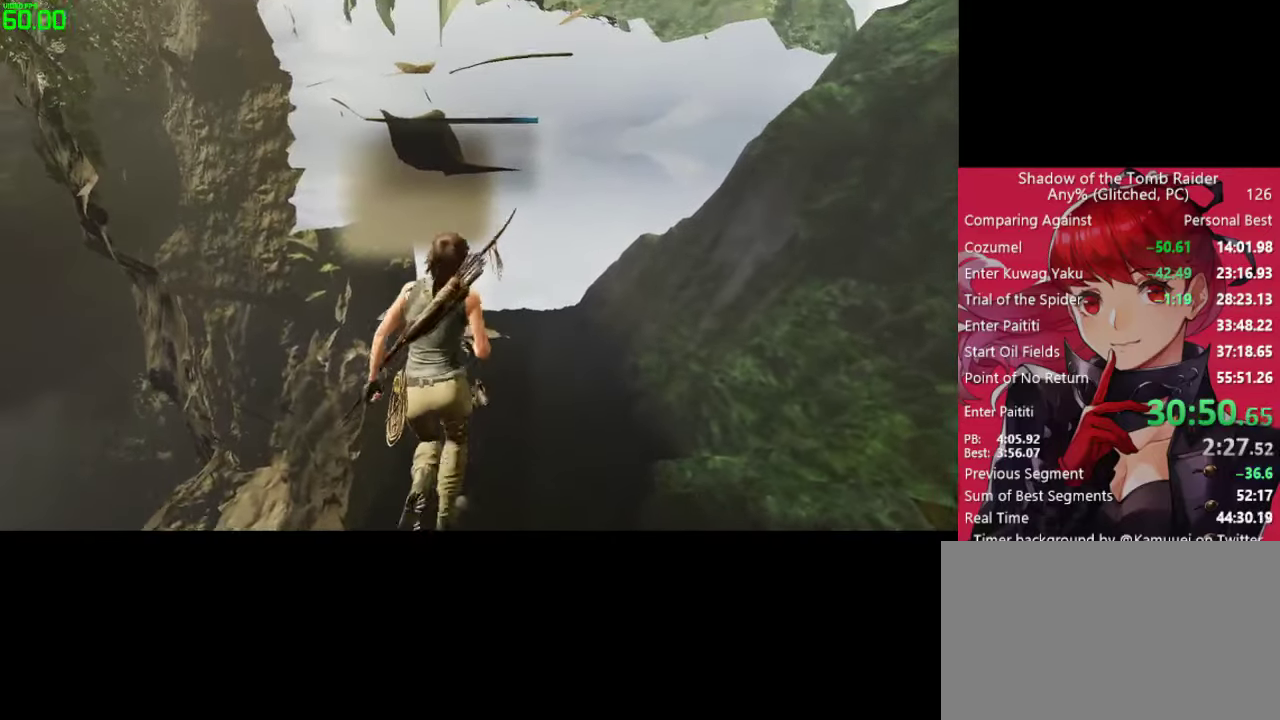
{"keys": ["w"], "mouse": [], "mouse_move": "down", "events": []}
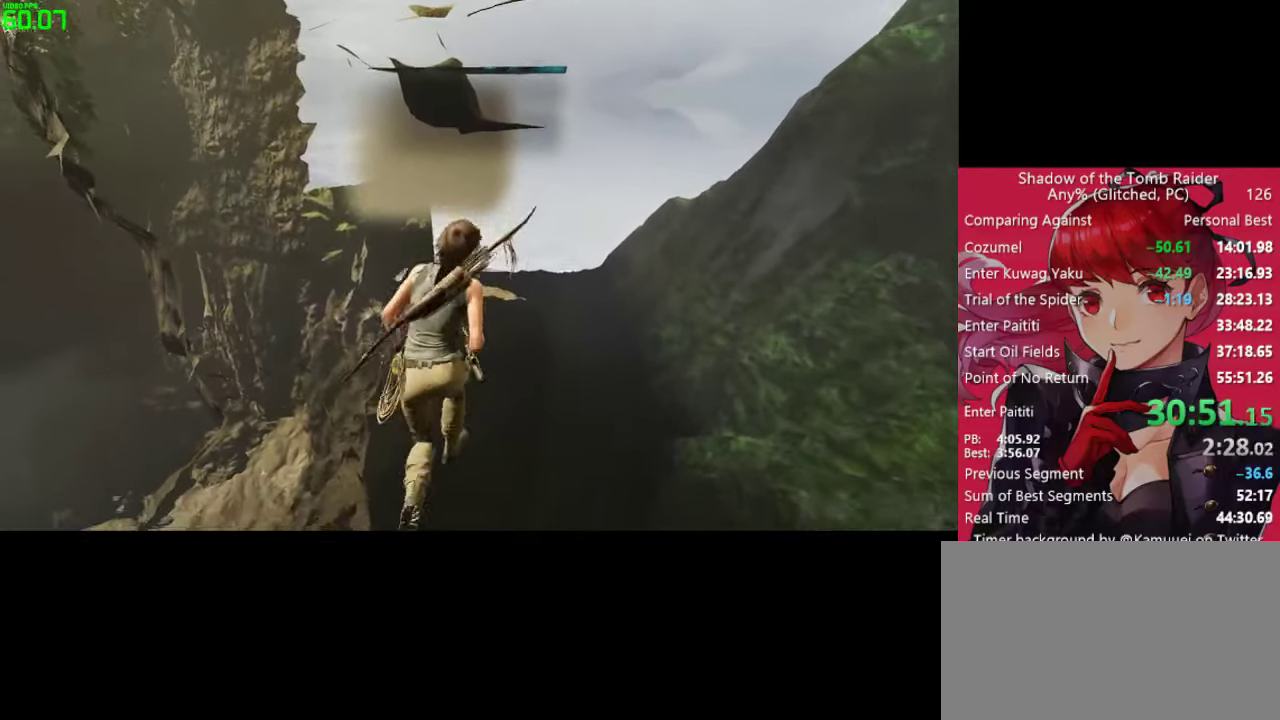
{"keys": ["w"], "mouse": [], "mouse_move": "up", "events": []}
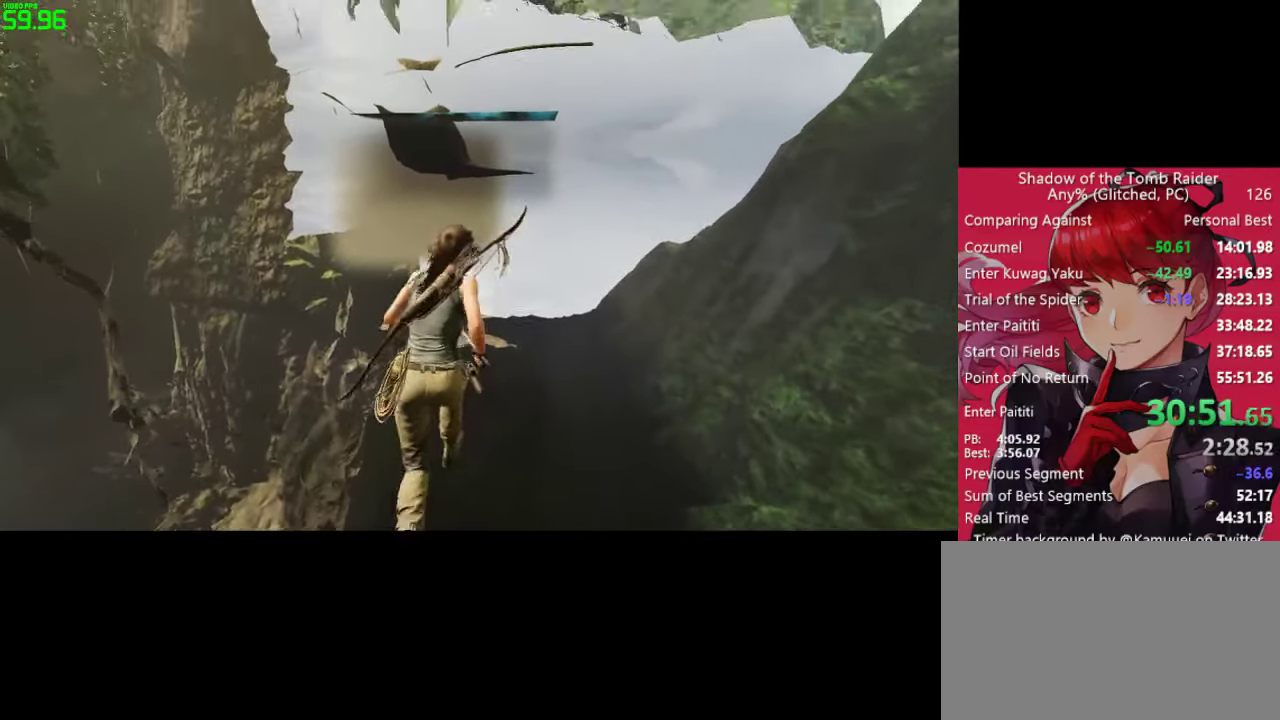
{"keys": ["w"], "mouse": [], "mouse_move": "down", "events": []}
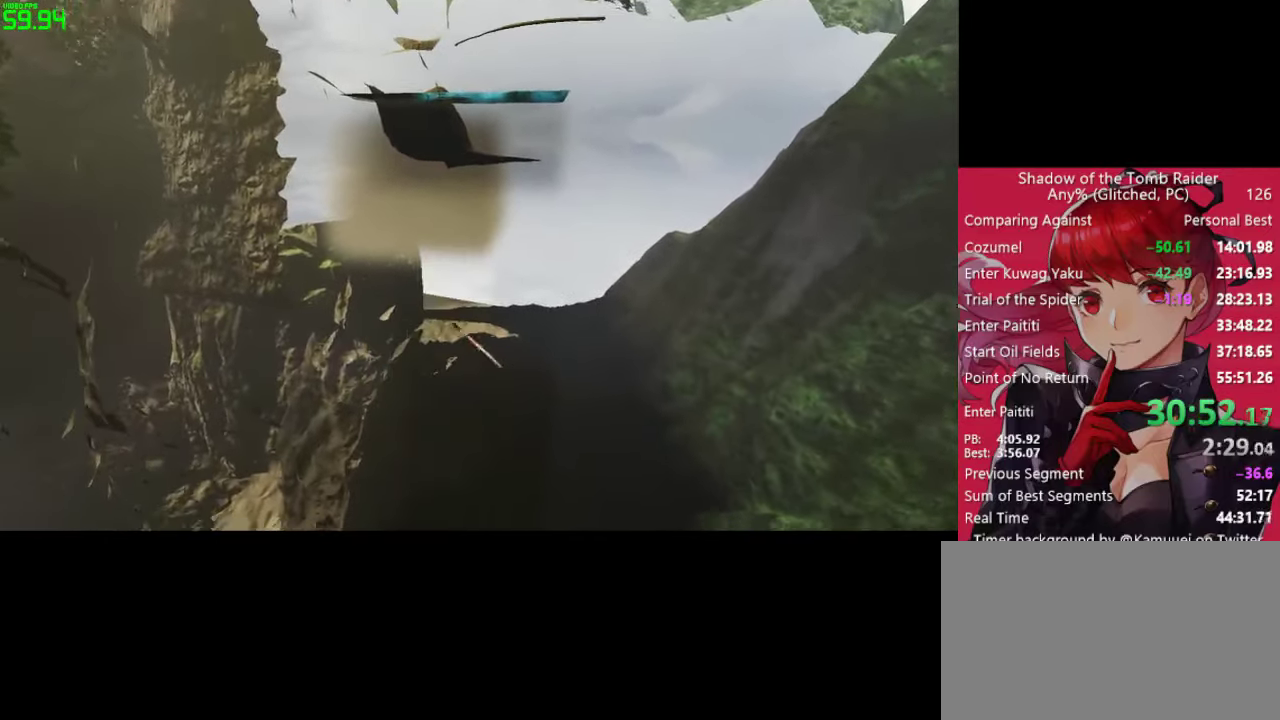
{"keys": ["w"], "mouse": [], "mouse_move": "still", "events": []}
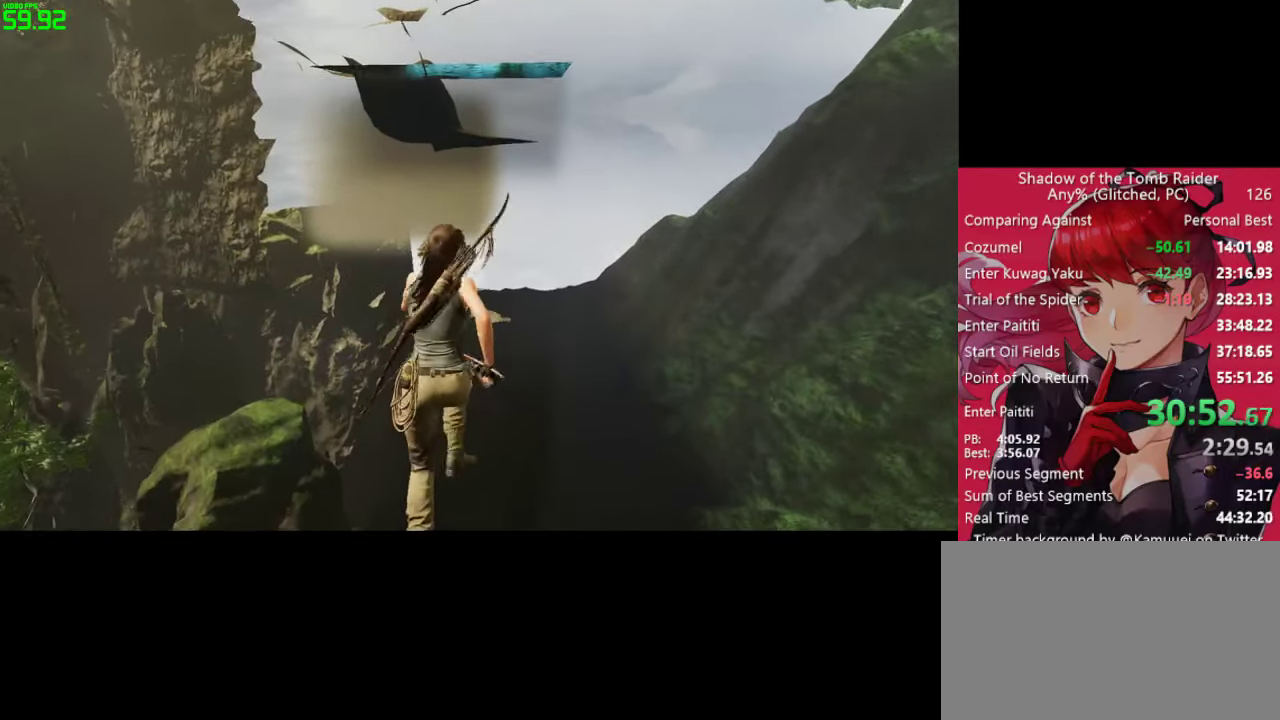
{"keys": ["w"], "mouse": [], "mouse_move": "up", "events": []}